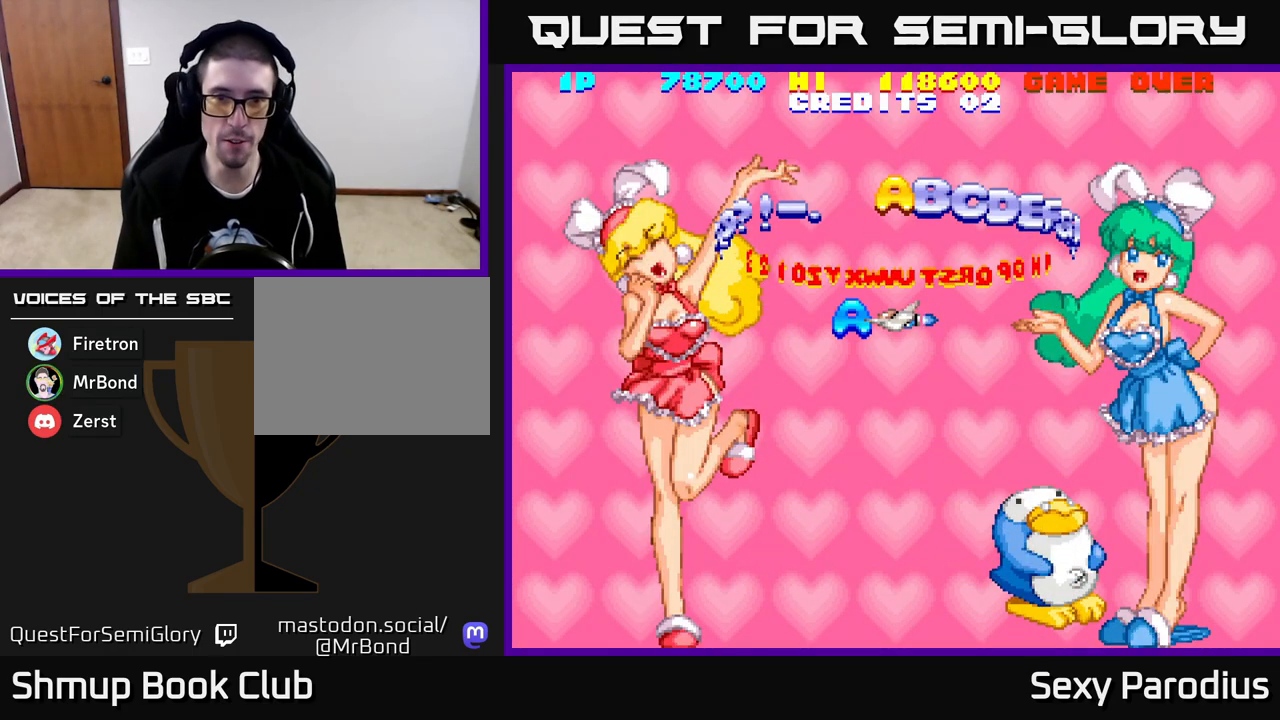
Gameplay with a controller (Xbox layout); each line is a JSON object with the inputs held at the frame after it. "events" lists button and stick changes between this image and that frame as [ms after this image, input, new state], when the widget could be followed in between. Not read: right_stick.
{"buttons": ["R2"], "left_stick": "center", "events": [[367, "R2", "down"]]}
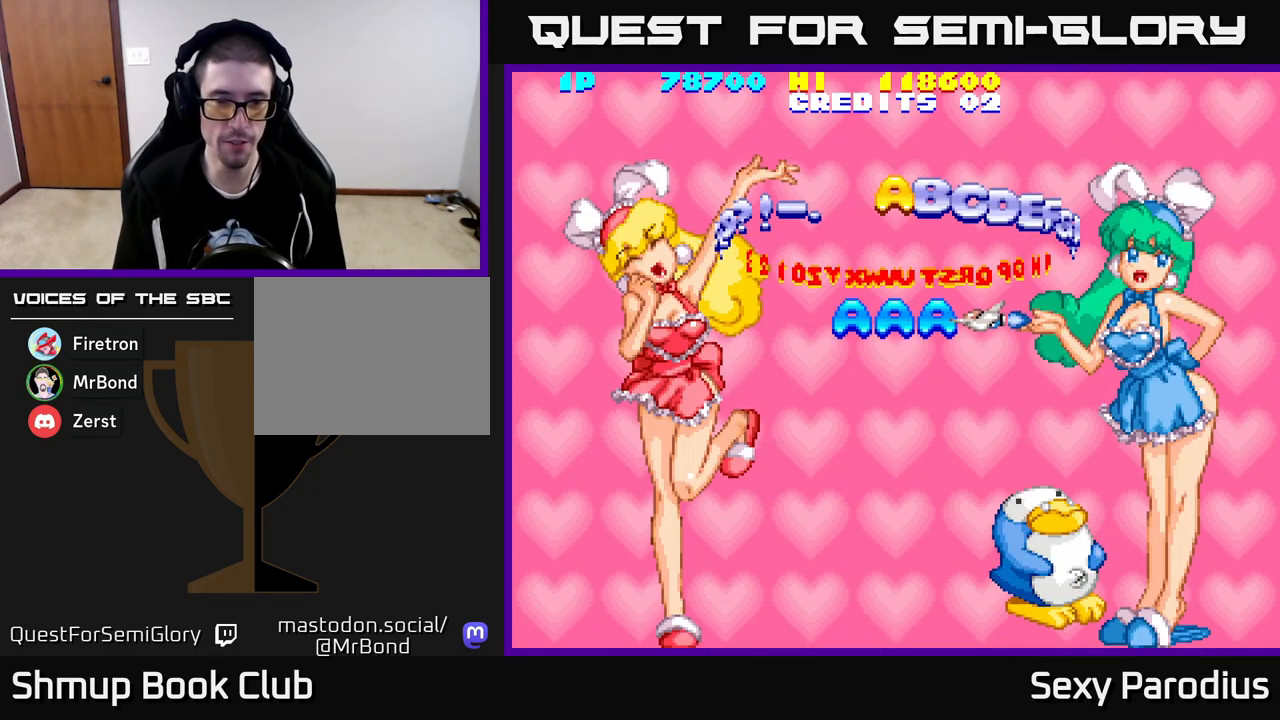
{"buttons": ["R2"], "left_stick": "center", "events": []}
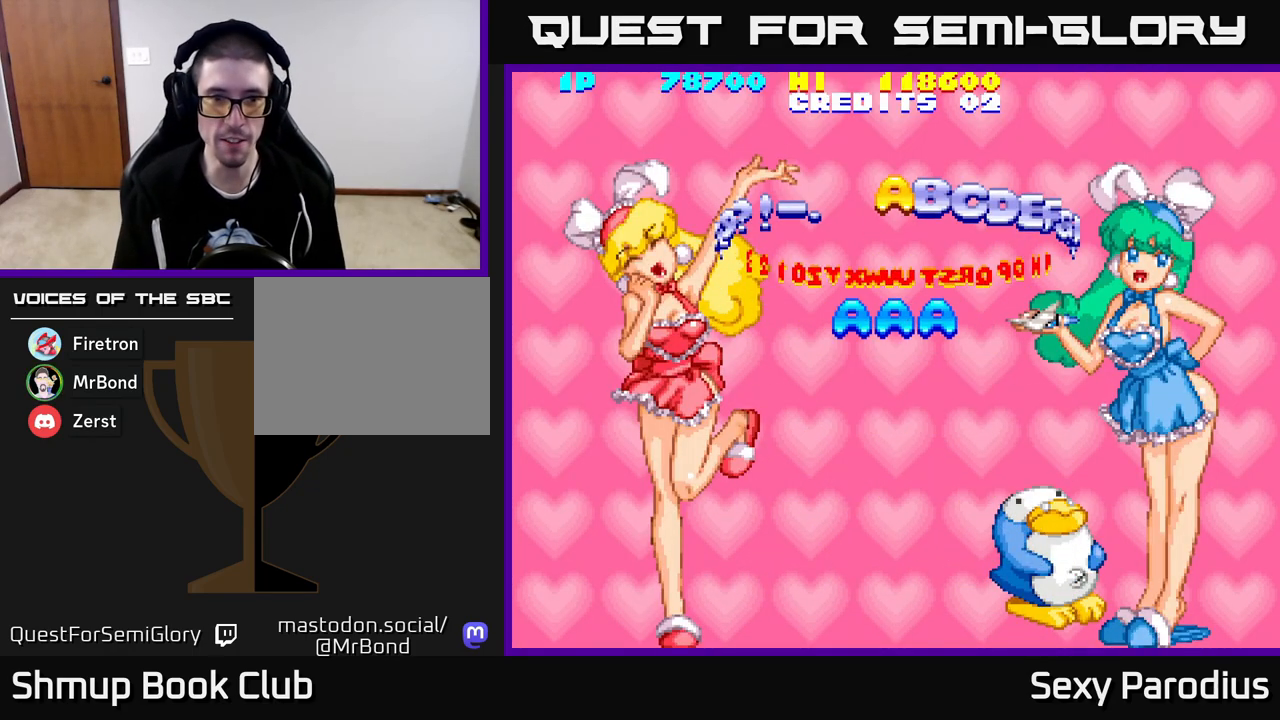
{"buttons": ["R2"], "left_stick": "center", "events": [[200, "R2", "up"], [267, "R2", "down"], [383, "R2", "up"], [450, "R2", "down"]]}
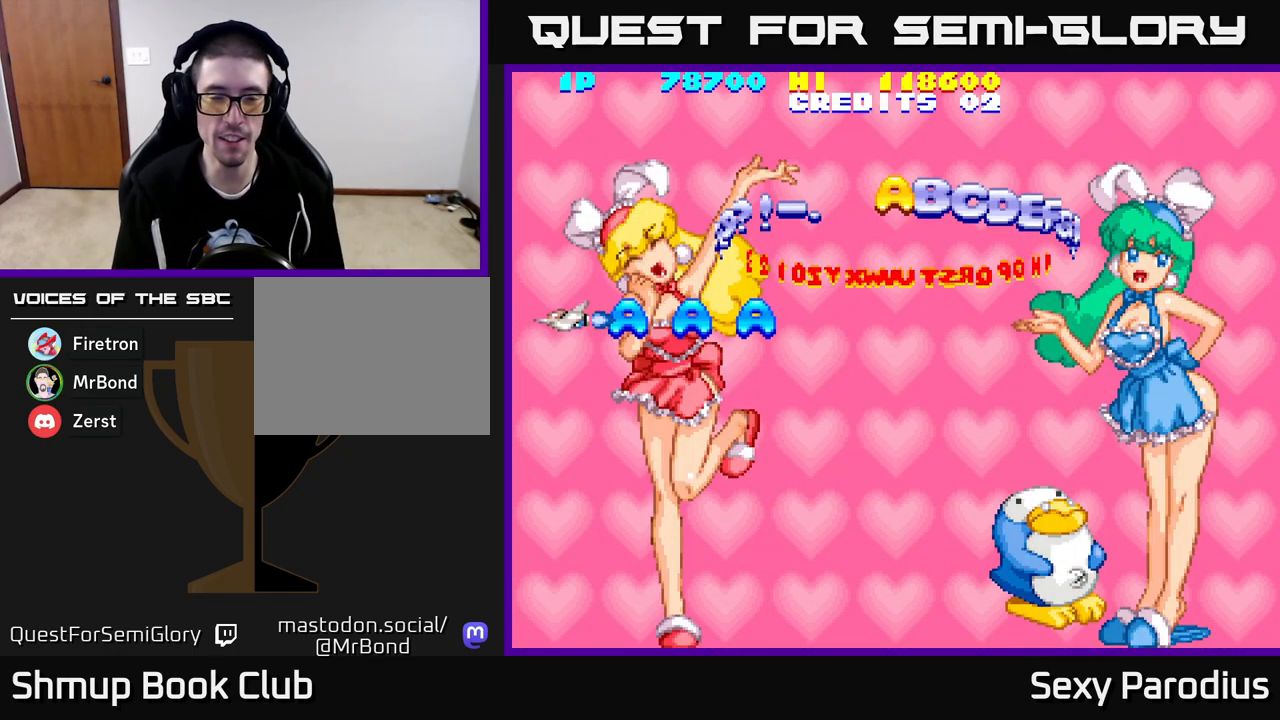
{"buttons": [], "left_stick": "center", "events": [[33, "R2", "up"], [100, "R2", "down"], [217, "R2", "up"]]}
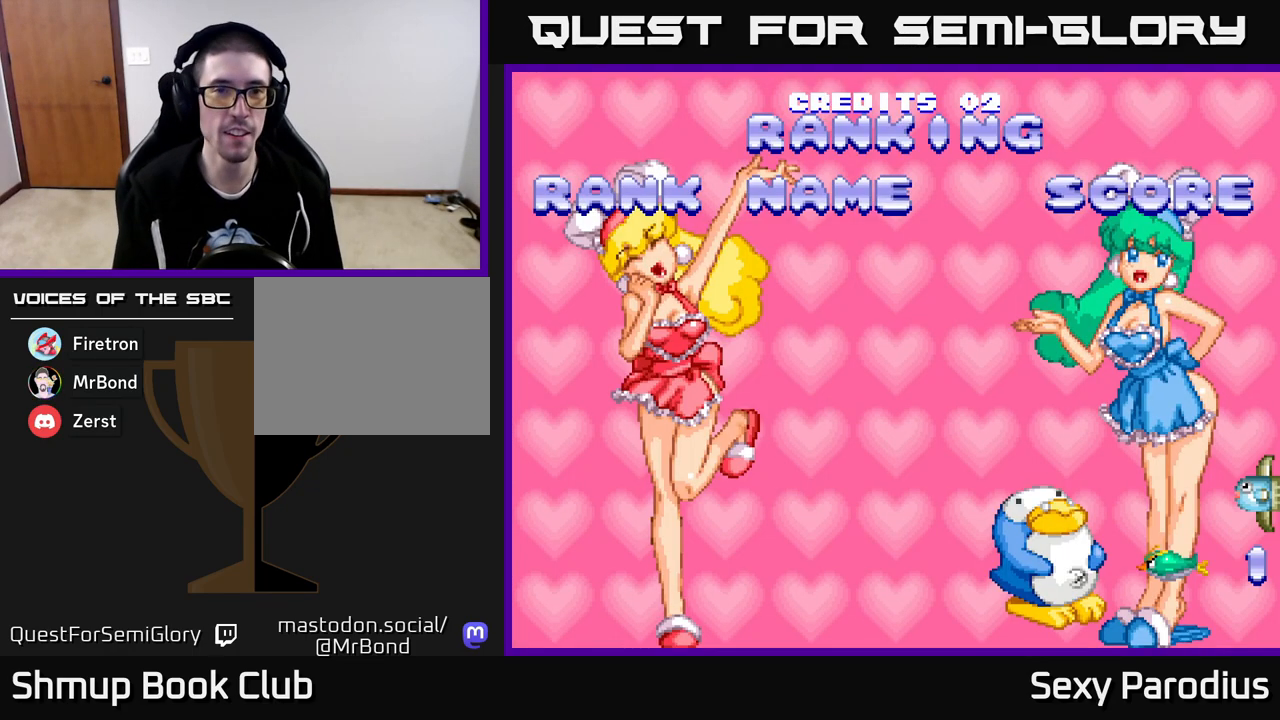
{"buttons": [], "left_stick": "center", "events": []}
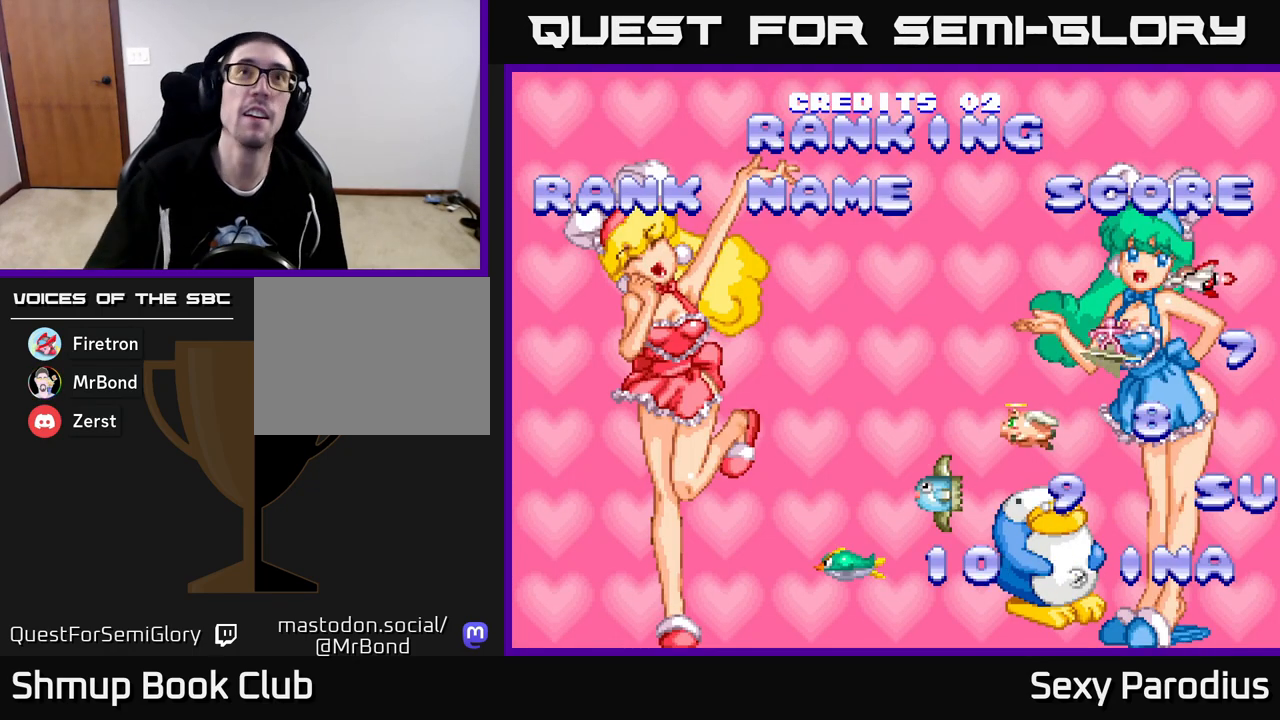
{"buttons": [], "left_stick": "center", "events": []}
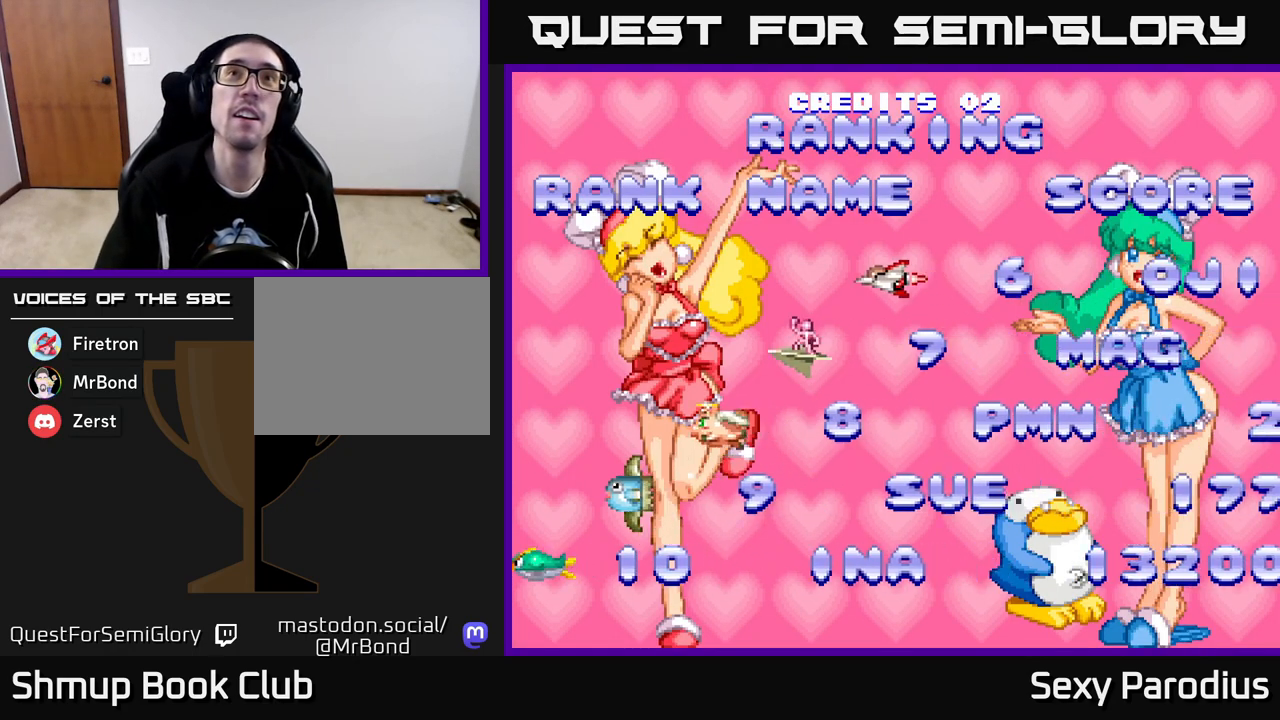
{"buttons": [], "left_stick": "center", "events": []}
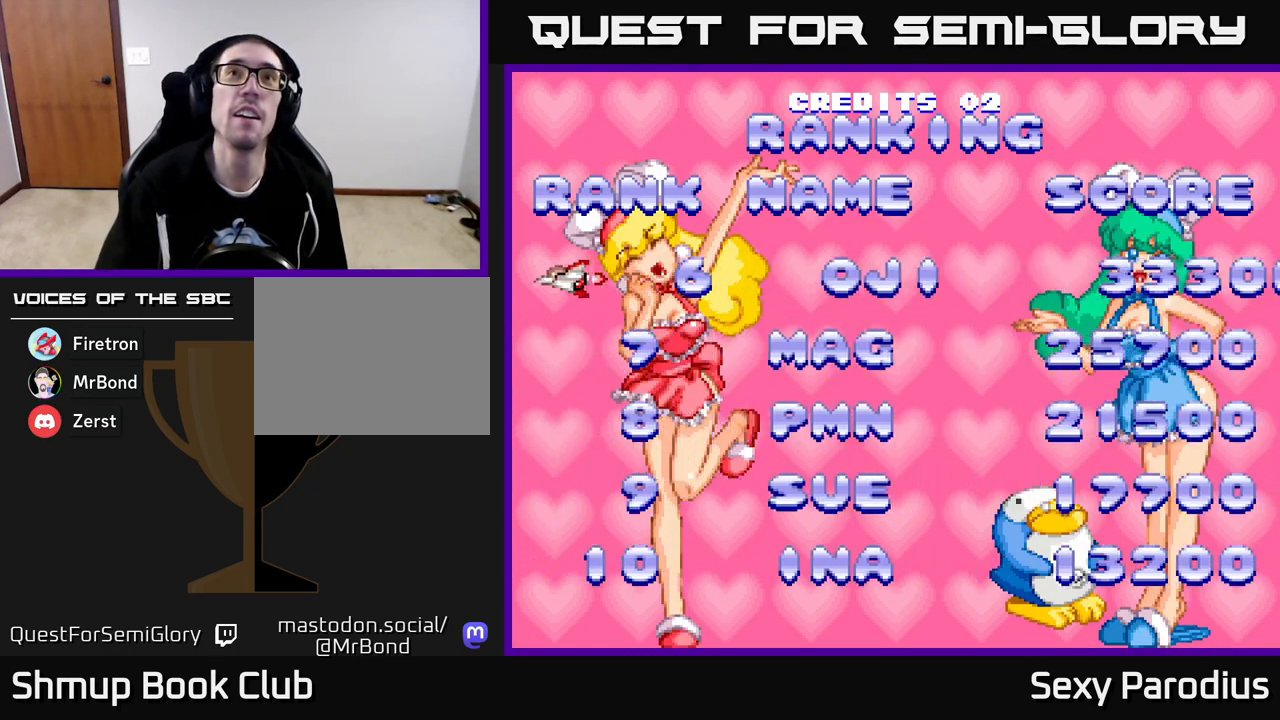
{"buttons": [], "left_stick": "center", "events": []}
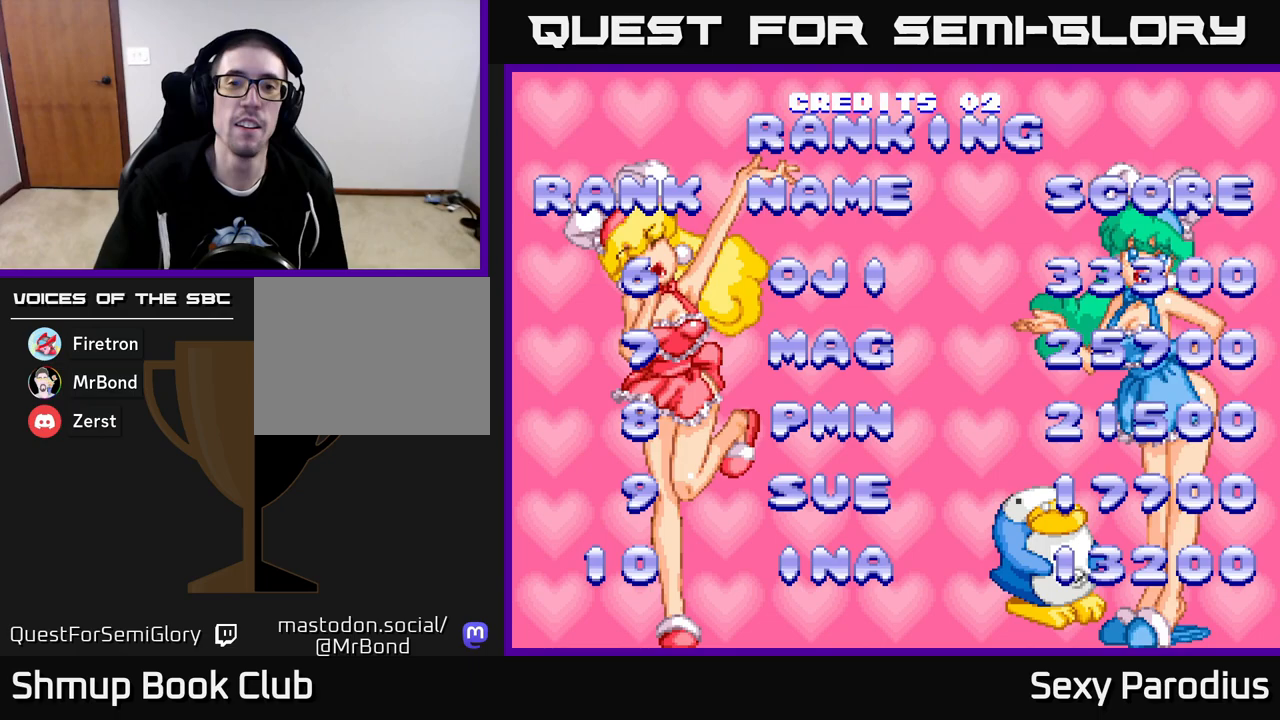
{"buttons": [], "left_stick": "center", "events": []}
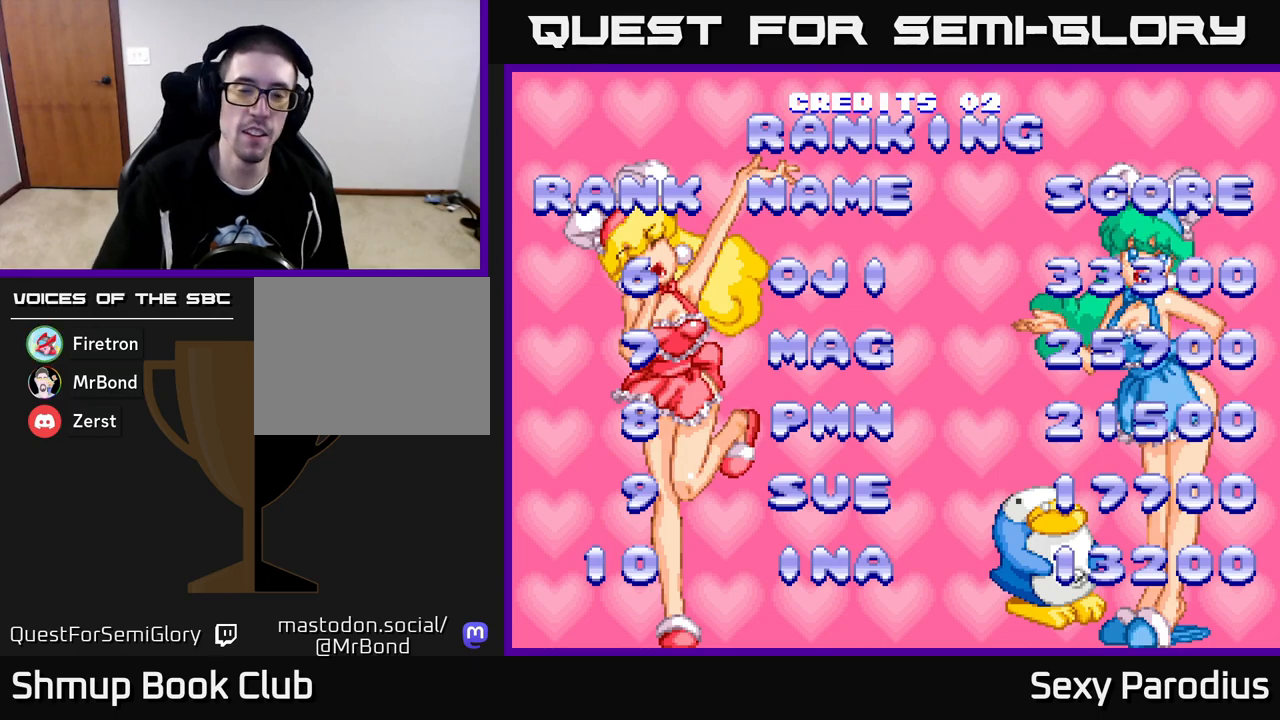
{"buttons": [], "left_stick": "center", "events": []}
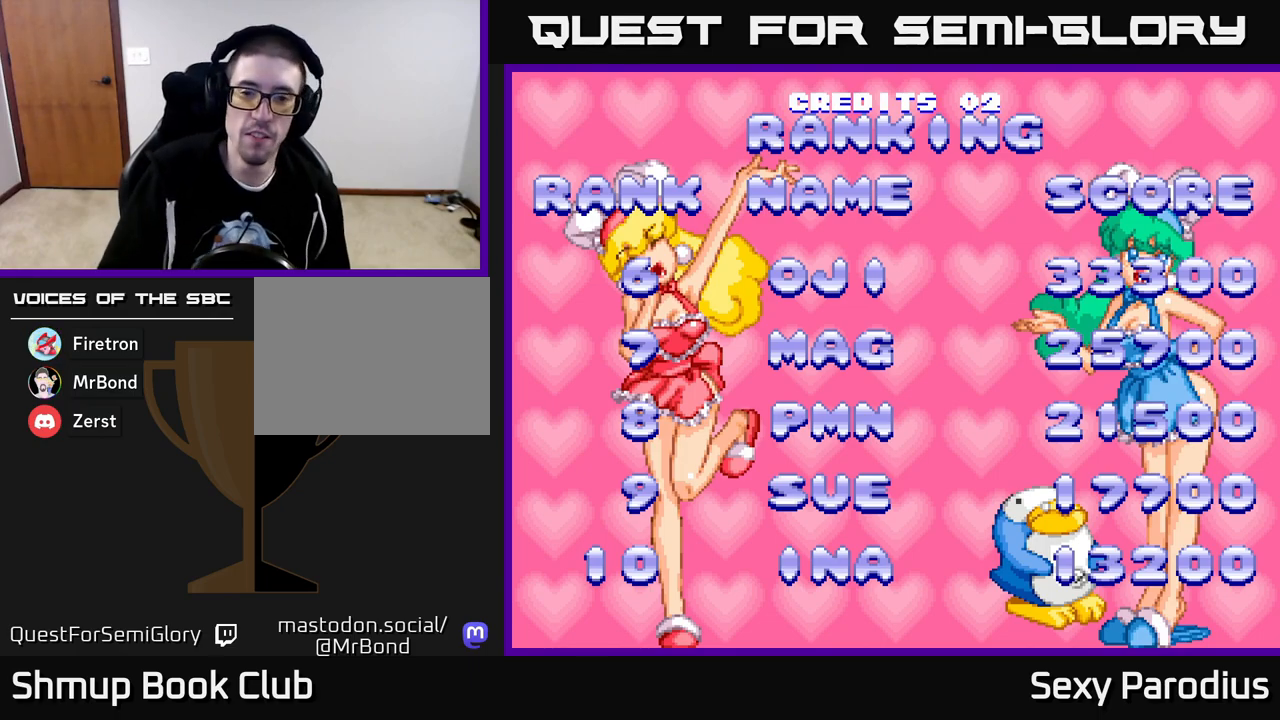
{"buttons": [], "left_stick": "center", "events": [[167, "SELECT", "down"], [267, "SELECT", "up"]]}
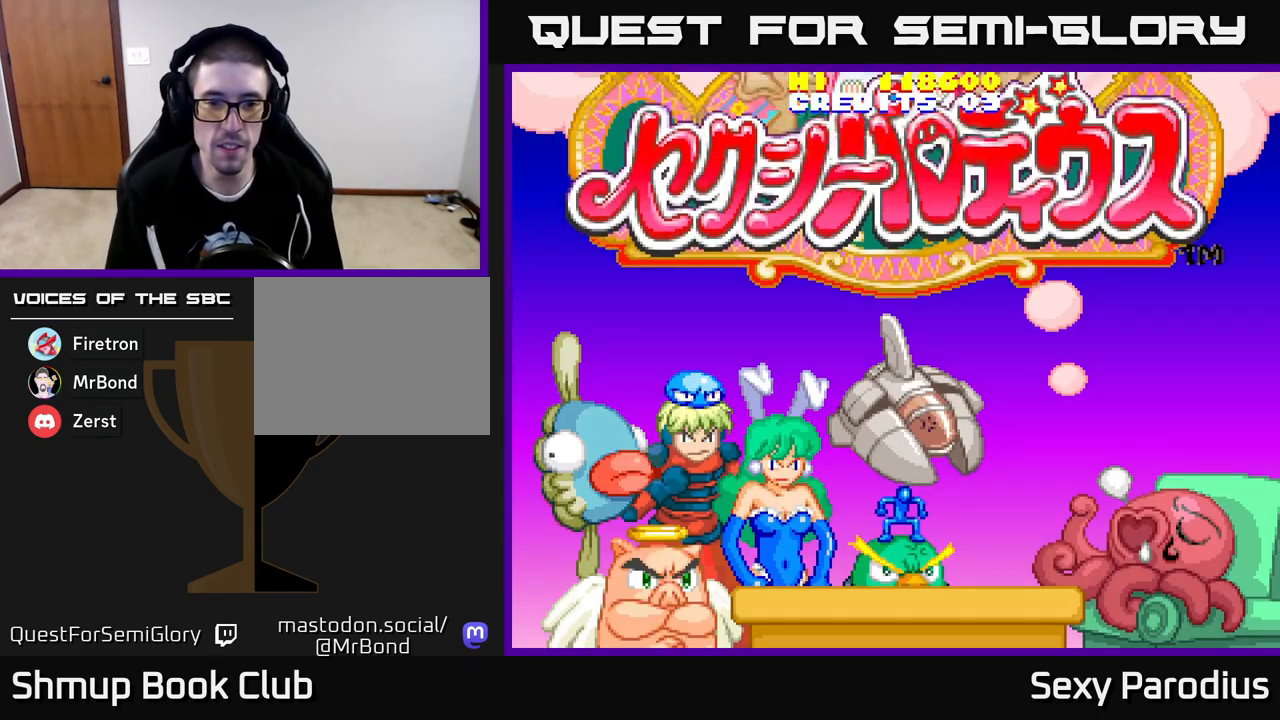
{"buttons": [], "left_stick": "center", "events": [[50, "START", "down"], [200, "START", "up"]]}
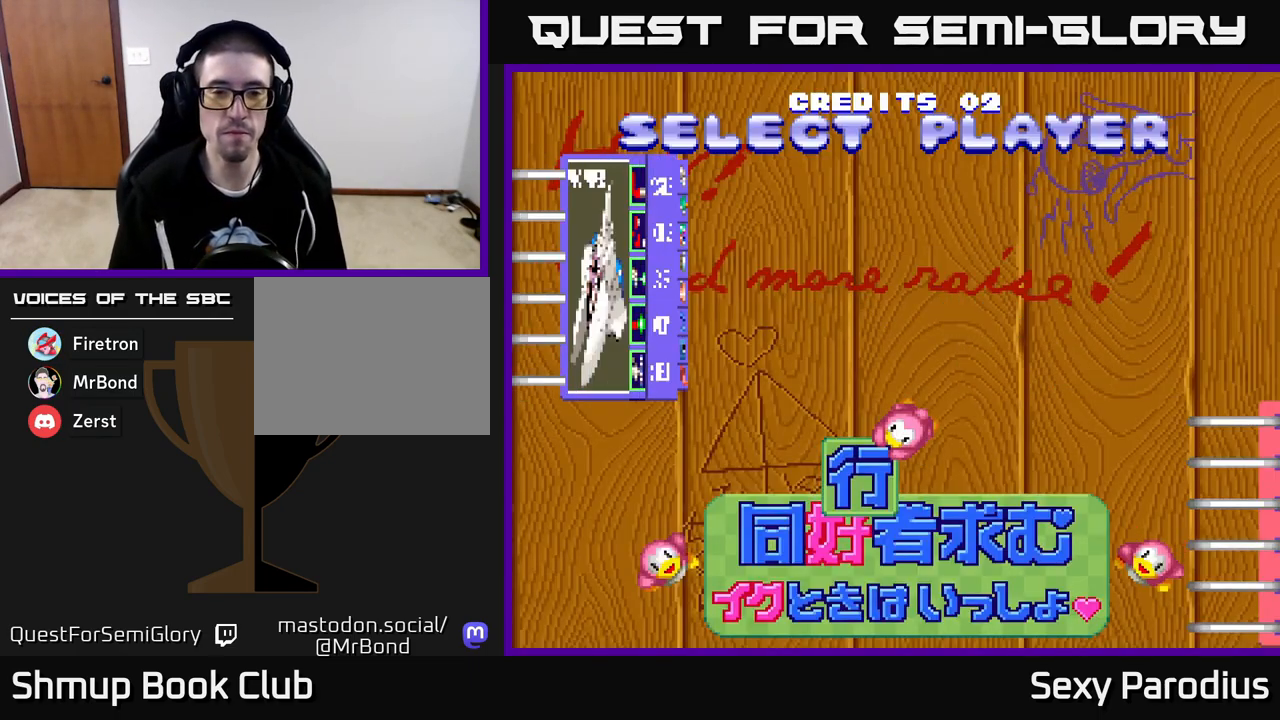
{"buttons": [], "left_stick": "center", "events": []}
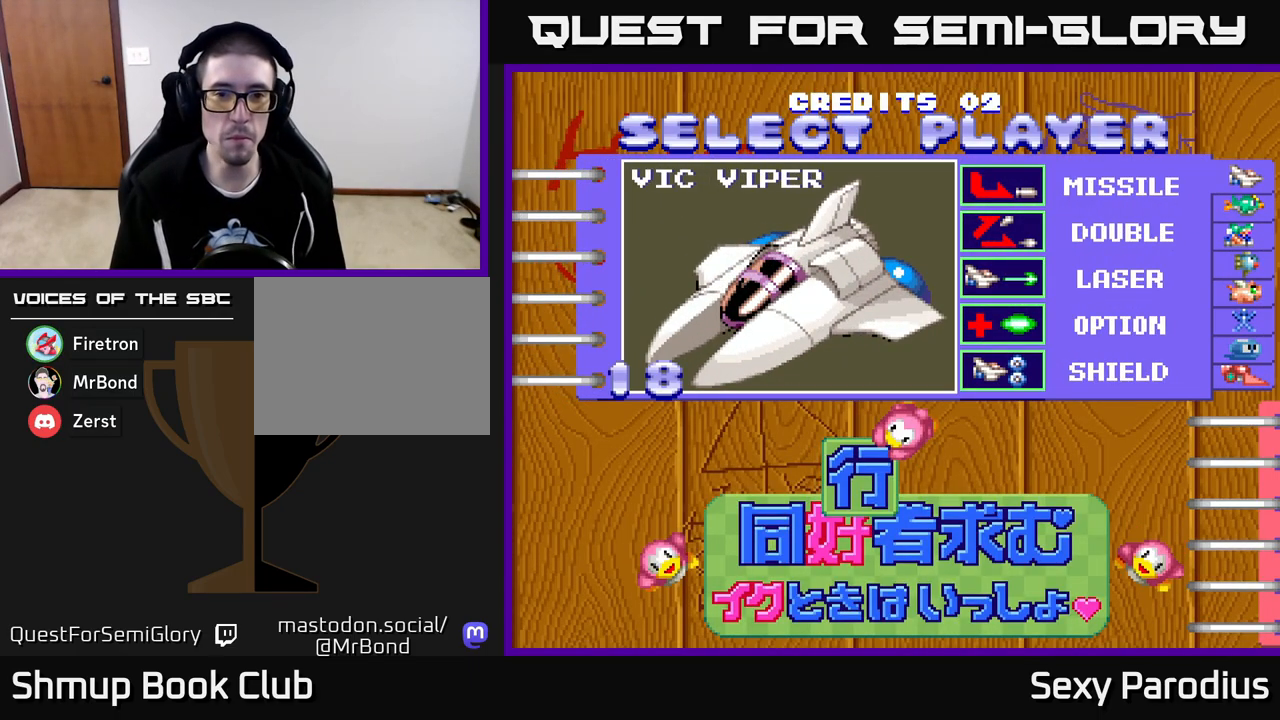
{"buttons": [], "left_stick": "center", "events": []}
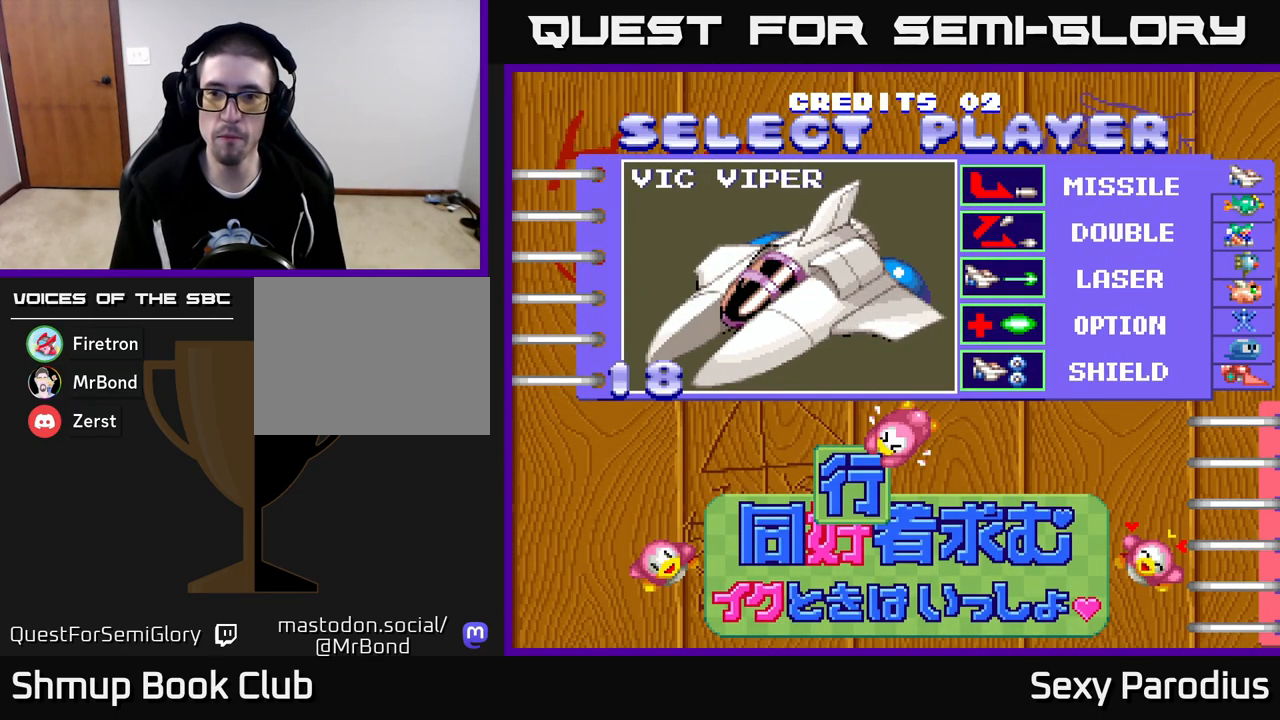
{"buttons": [], "left_stick": "center", "events": [[367, "A", "down"], [433, "A", "up"]]}
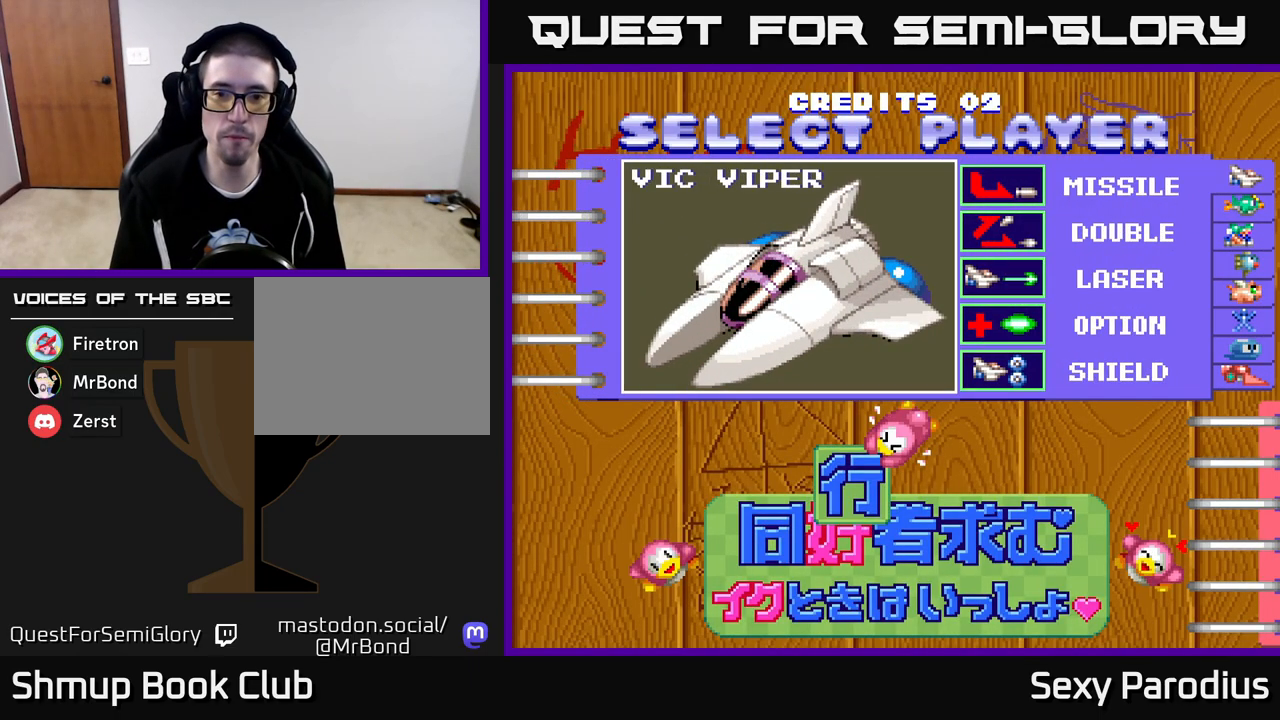
{"buttons": [], "left_stick": "center", "events": []}
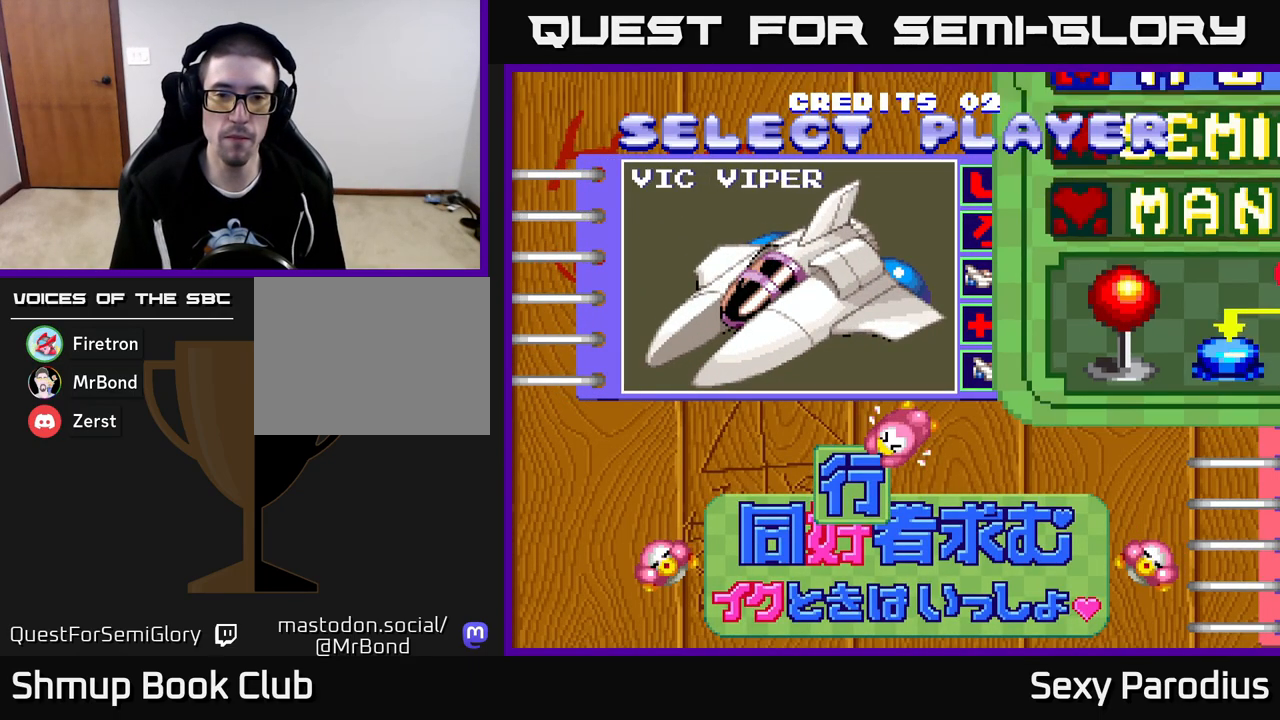
{"buttons": [], "left_stick": "center", "events": []}
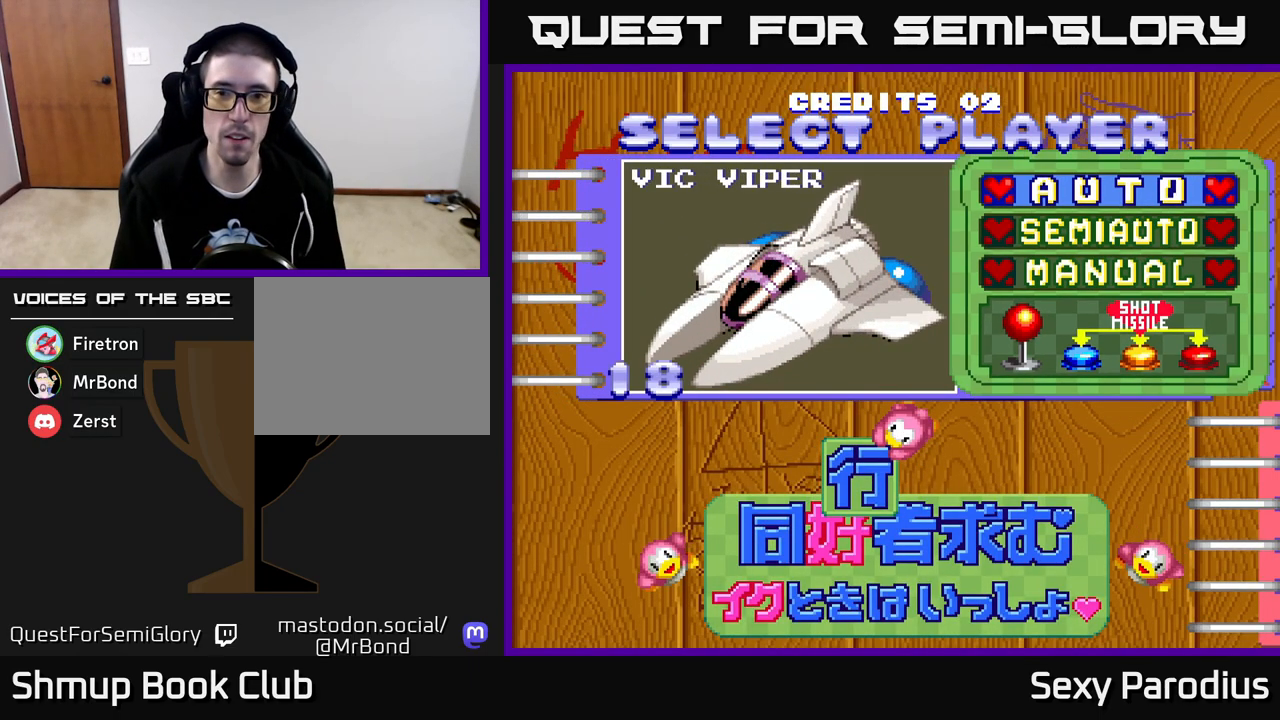
{"buttons": ["DPAD_DOWN"], "left_stick": "center", "events": [[300, "DPAD_DOWN", "down"], [383, "DPAD_DOWN", "up"], [500, "DPAD_DOWN", "down"]]}
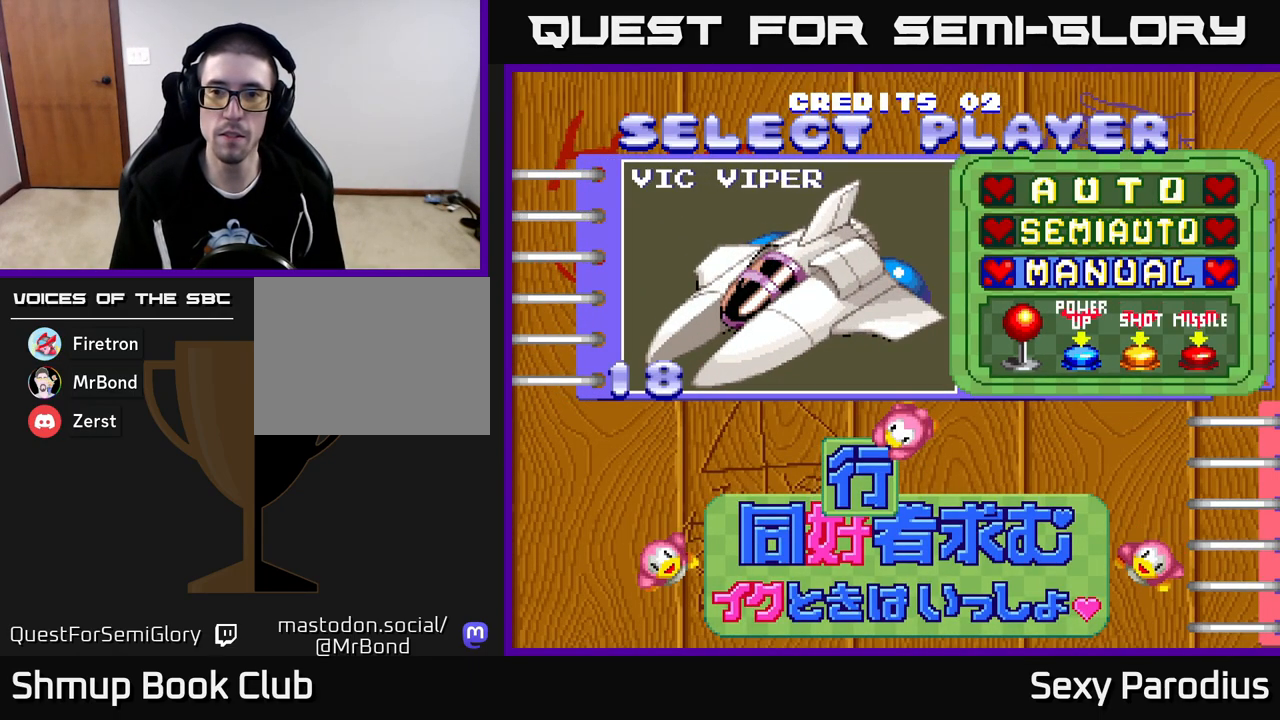
{"buttons": ["A"], "left_stick": "center", "events": [[83, "DPAD_DOWN", "up"], [450, "A", "down"]]}
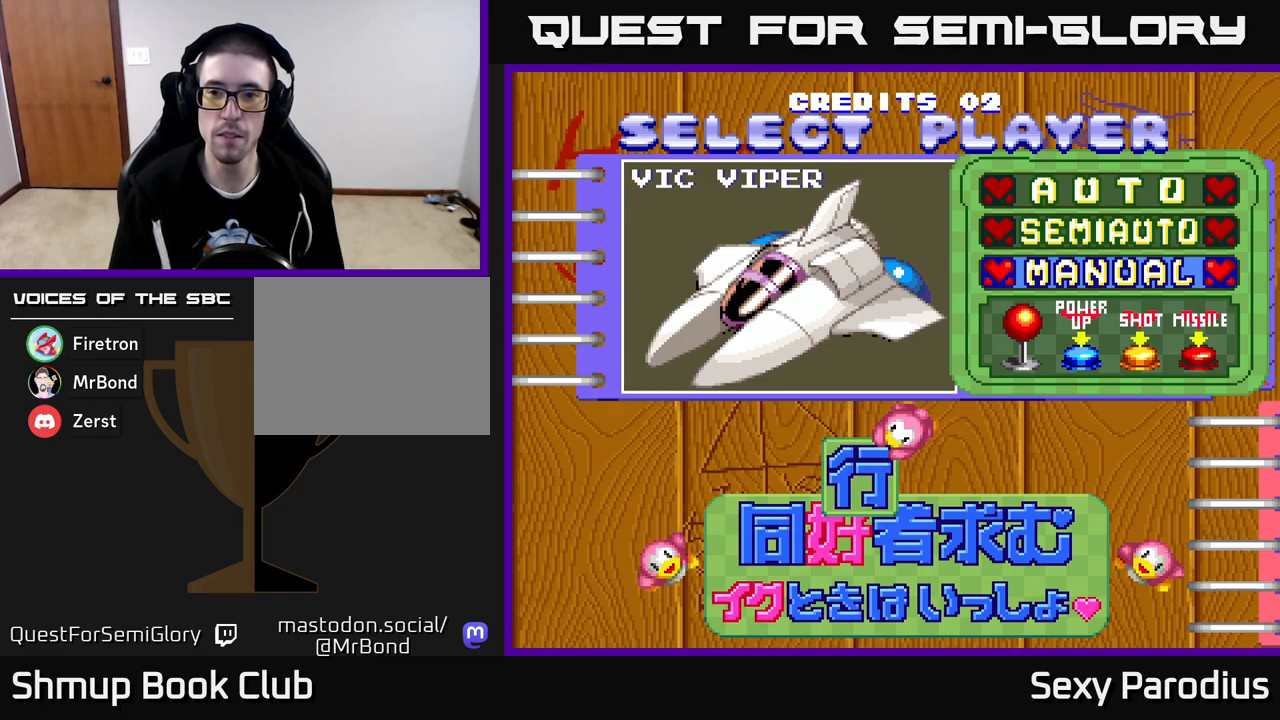
{"buttons": [], "left_stick": "center", "events": [[17, "A", "up"]]}
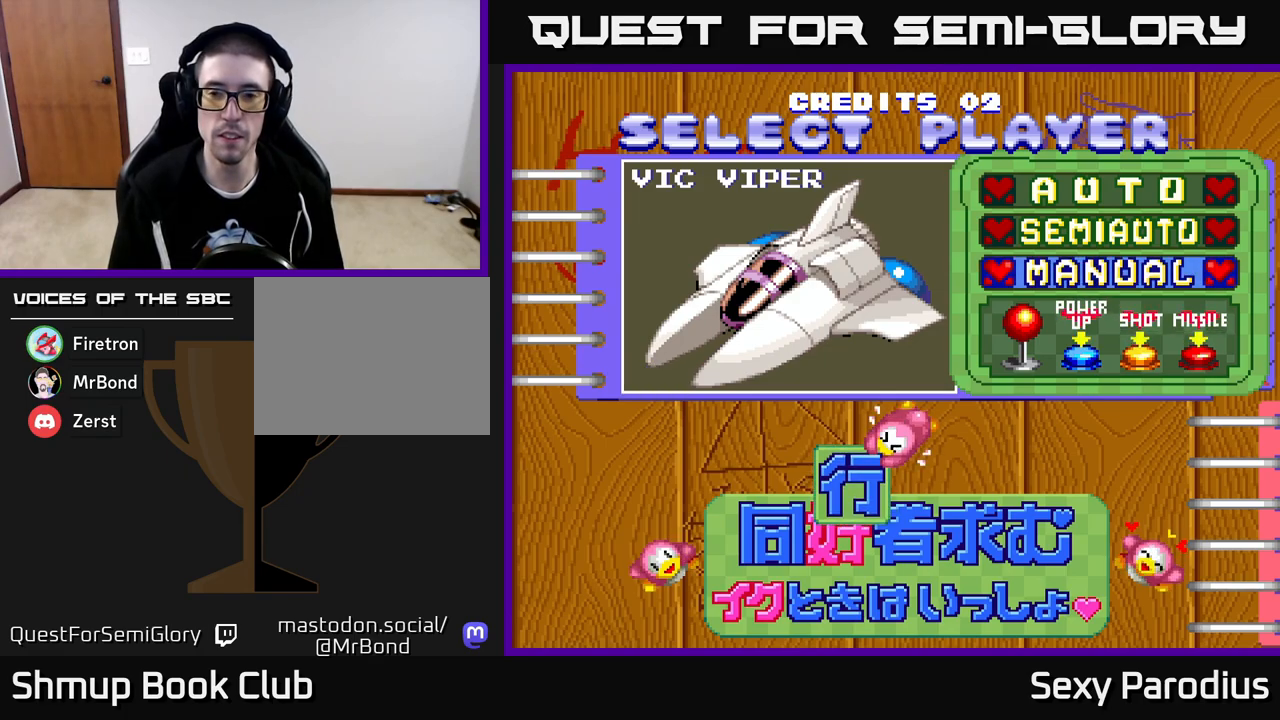
{"buttons": [], "left_stick": "center", "events": []}
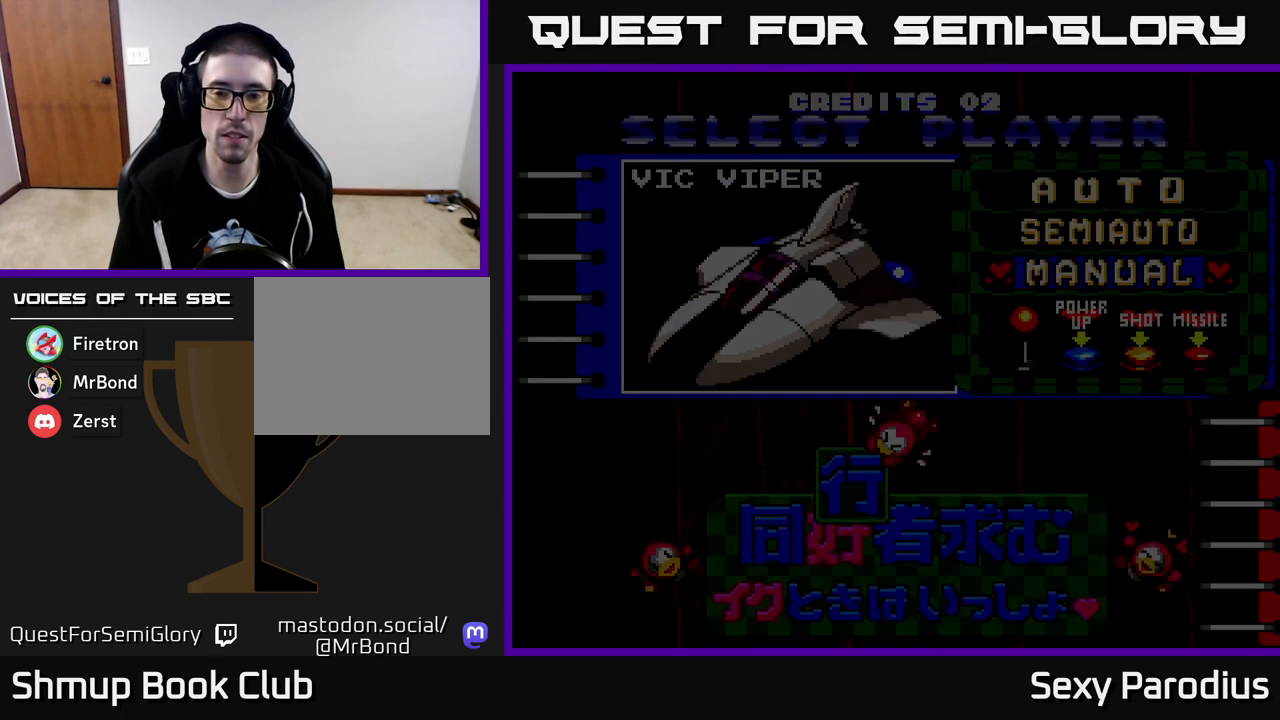
{"buttons": [], "left_stick": "center", "events": []}
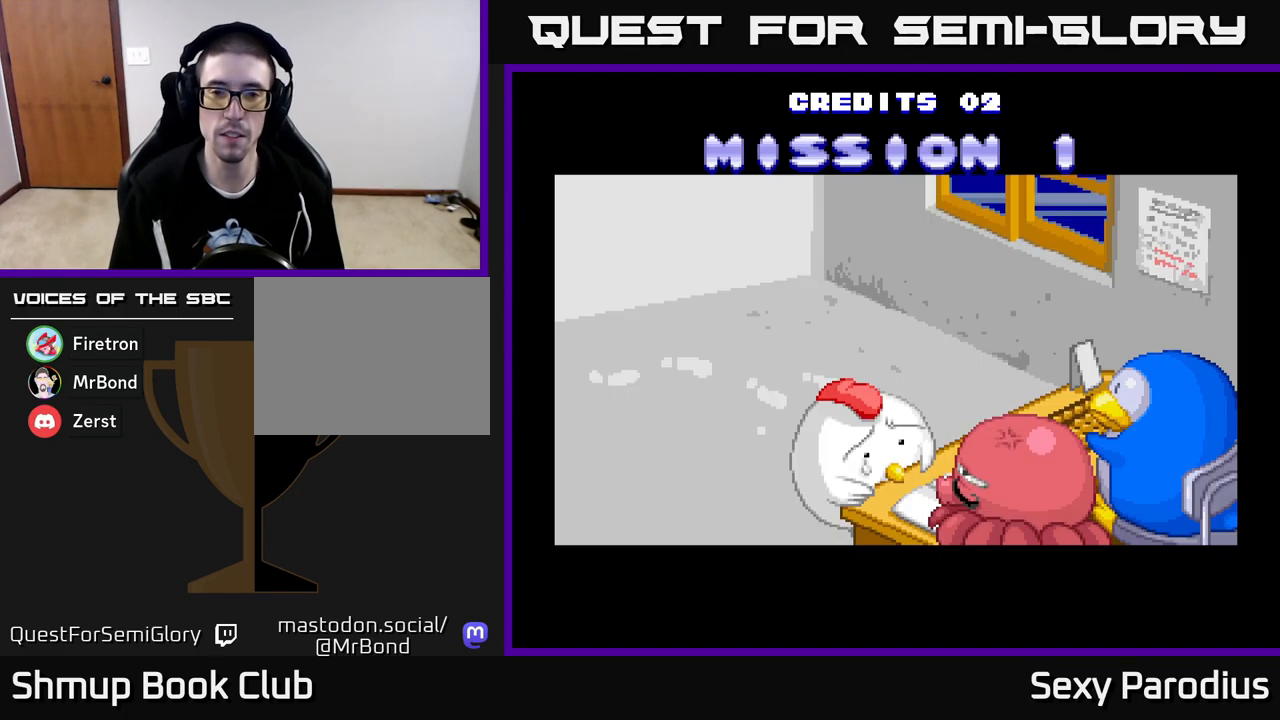
{"buttons": [], "left_stick": "center", "events": []}
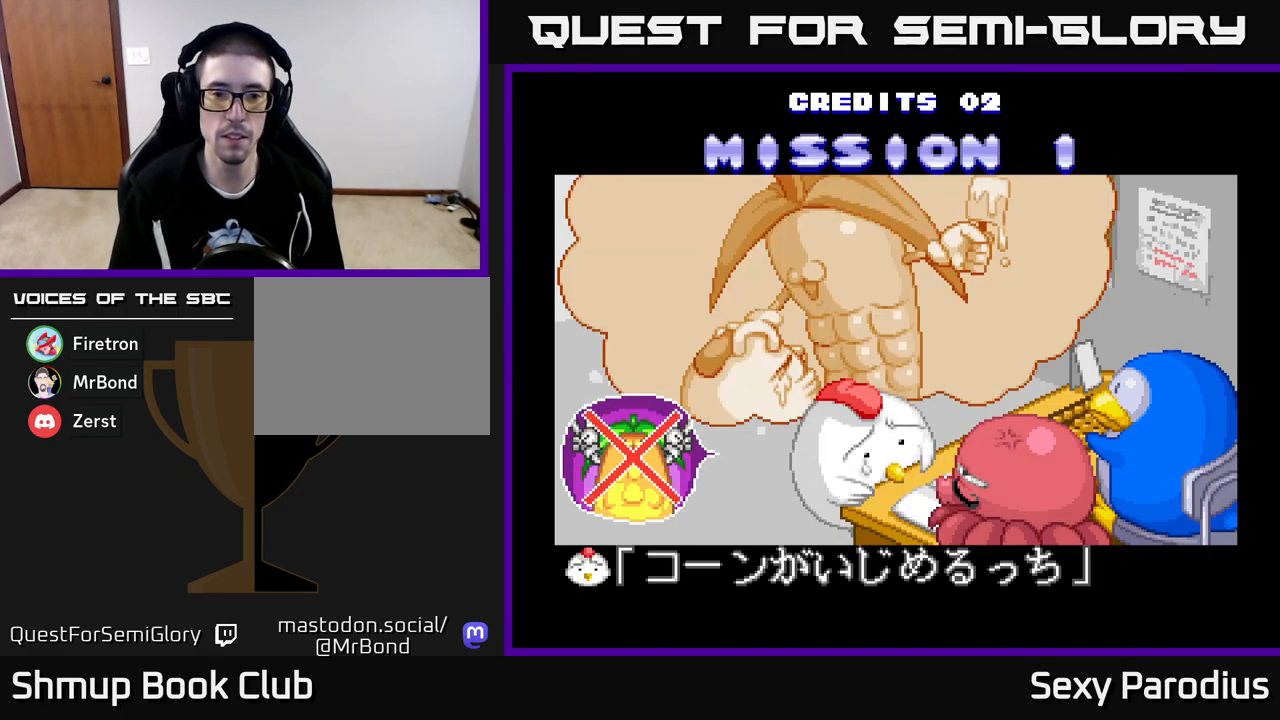
{"buttons": [], "left_stick": "center", "events": [[167, "SELECT", "down"], [283, "SELECT", "up"]]}
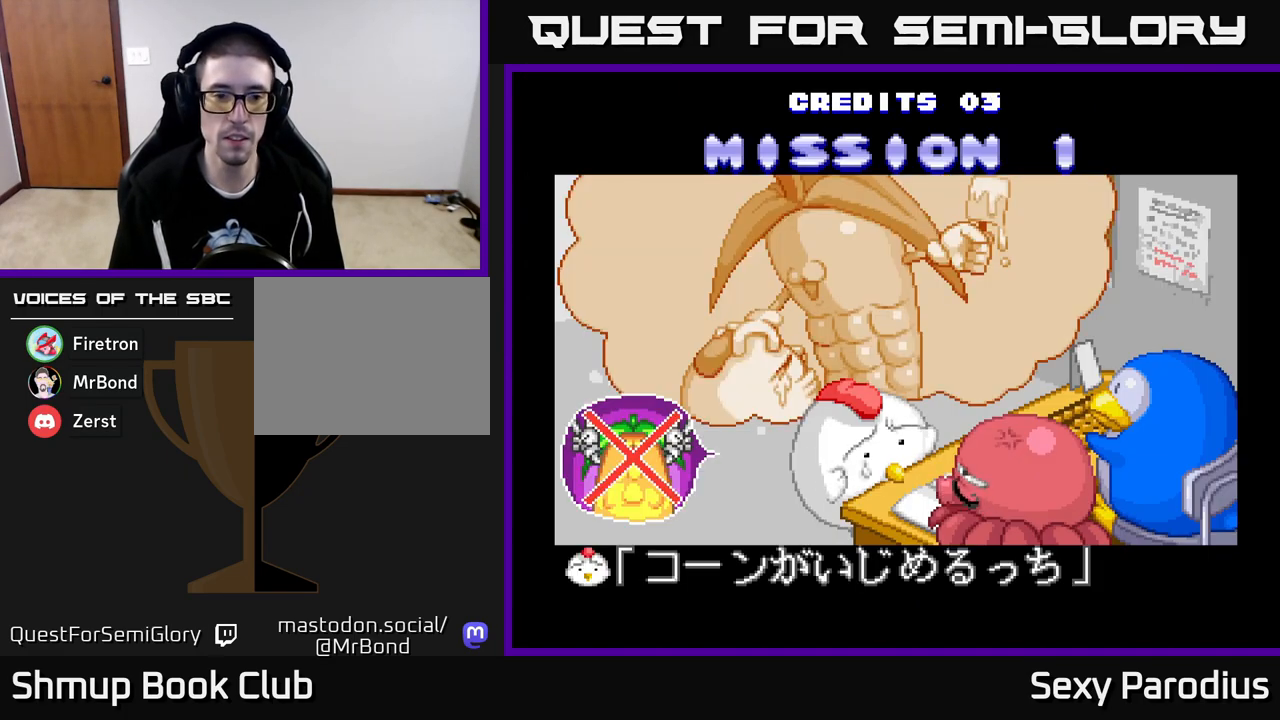
{"buttons": ["A"], "left_stick": "center", "events": [[400, "A", "down"]]}
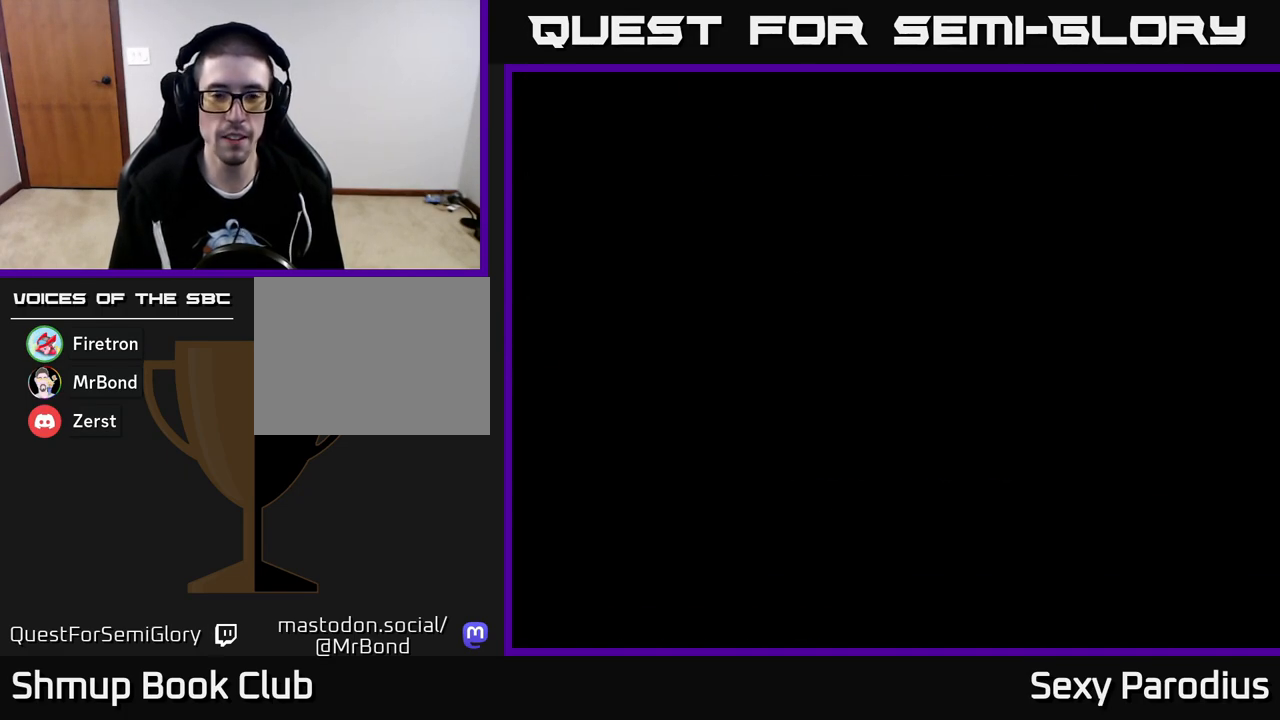
{"buttons": [], "left_stick": "center", "events": [[50, "A", "up"]]}
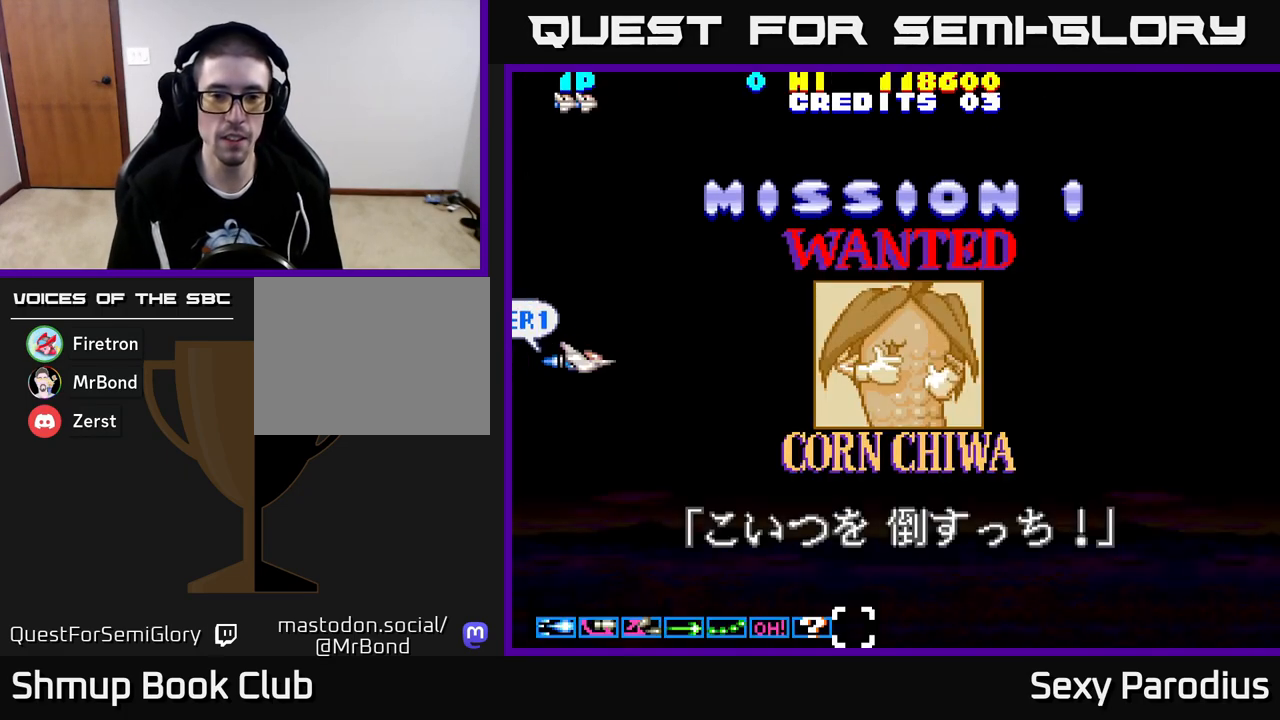
{"buttons": ["A"], "left_stick": "center", "events": [[183, "R2", "down"], [317, "R2", "up"], [417, "A", "down"]]}
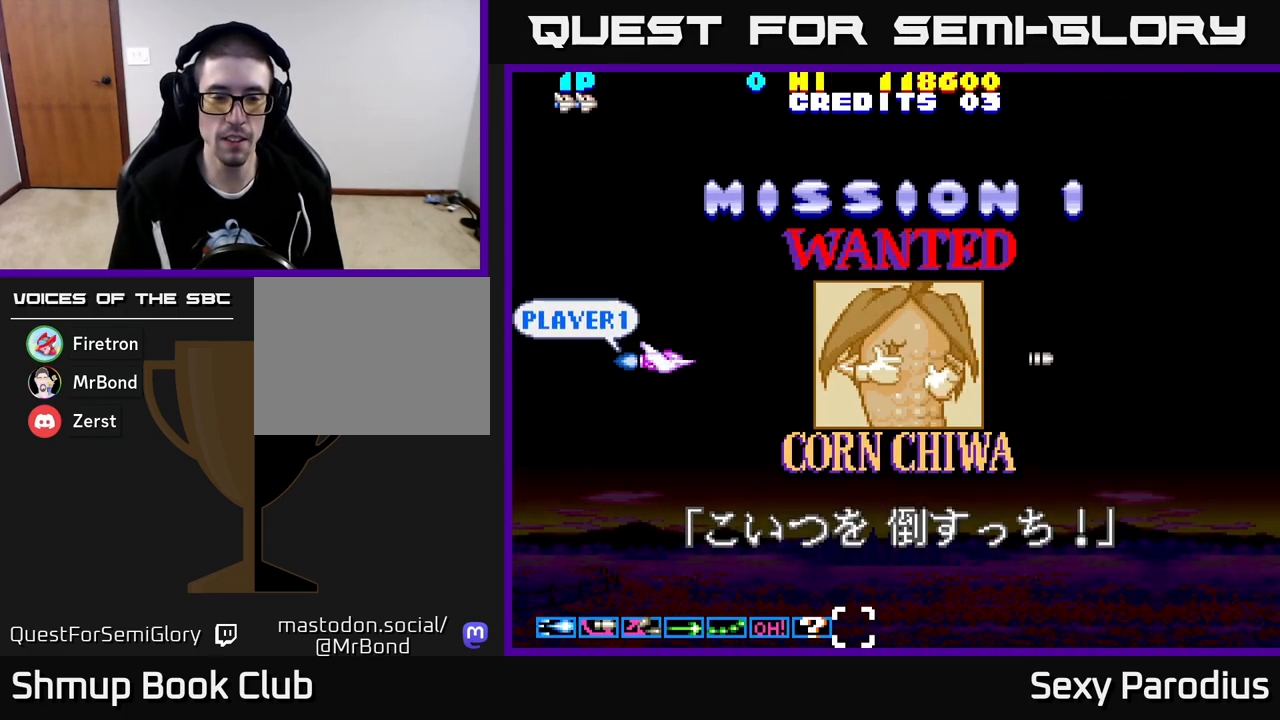
{"buttons": ["R2", "DPAD_RIGHT"], "left_stick": "center", "events": [[200, "A", "up"], [250, "R2", "down"], [300, "DPAD_RIGHT", "down"]]}
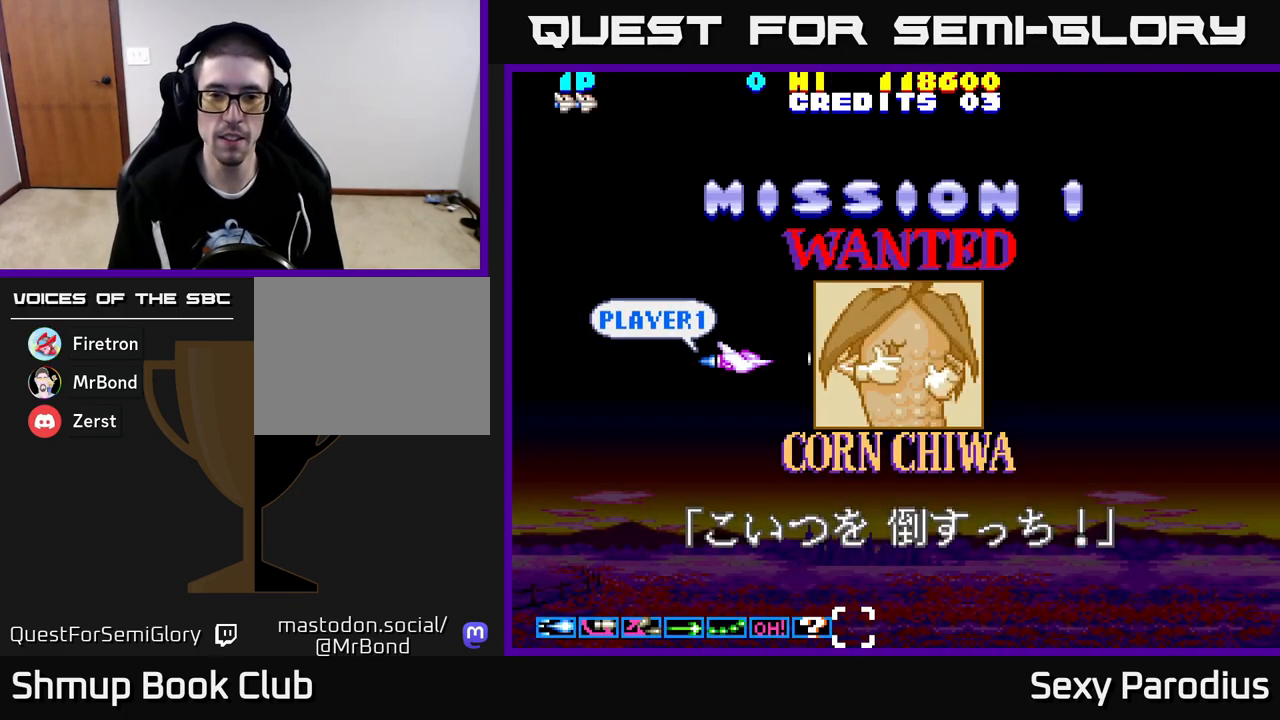
{"buttons": ["R2", "DPAD_UP"], "left_stick": "center", "events": [[67, "DPAD_RIGHT", "up"], [150, "DPAD_UP", "down"]]}
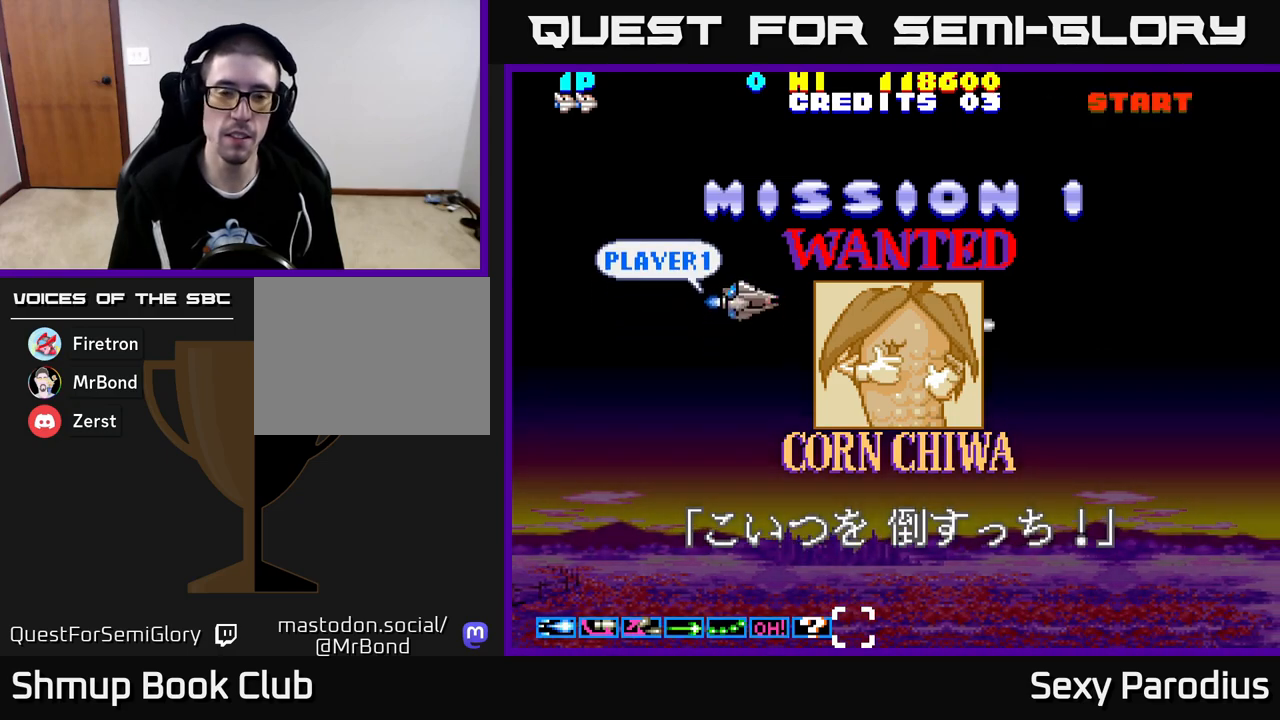
{"buttons": ["R2", "DPAD_UP"], "left_stick": "center", "events": []}
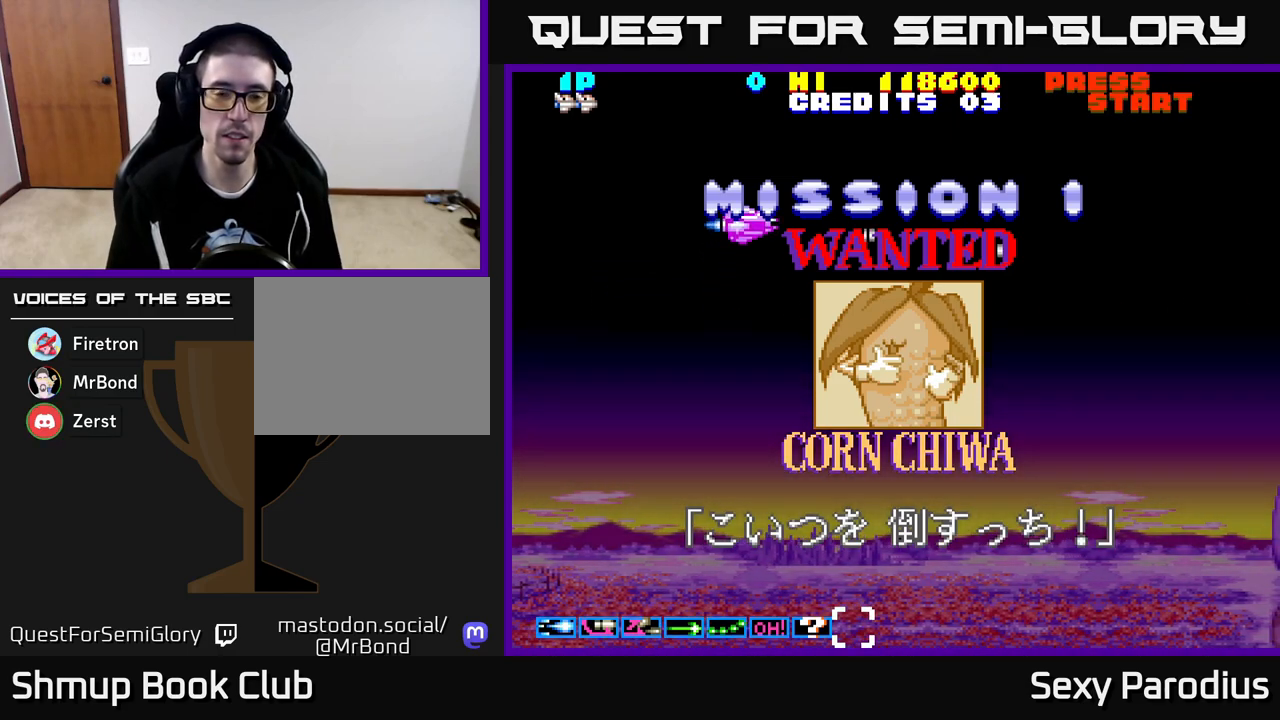
{"buttons": ["R2", "DPAD_RIGHT"], "left_stick": "center", "events": [[33, "DPAD_UP", "up"], [67, "DPAD_RIGHT", "down"], [200, "DPAD_DOWN", "down"], [267, "DPAD_RIGHT", "up"], [433, "DPAD_RIGHT", "down"], [450, "DPAD_DOWN", "up"]]}